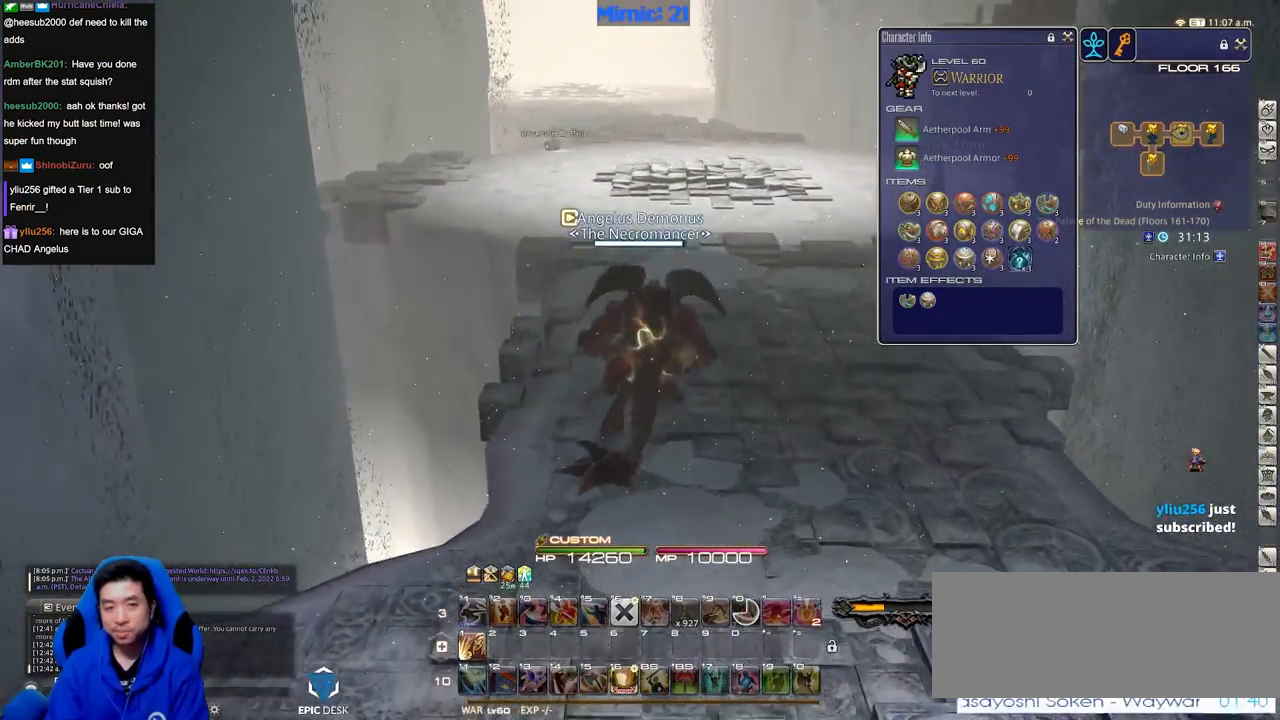
Gameplay with keyboard; each line is a JSON object with the keys held at the frame after it. "events" lists presses ("down") and releases ("up") of ".", "/", "0", "1", "2", "3", "4", "5", "6", "7", "8", "9", "a", "alt_l", "alt_r", "b", "backslash", "backspace", "c", "caps_lock", "comma", "ctrl_l", "ctrl_r", "d", "down", "e", "equals", "escape", "f", "f1", "f10", "f11", "f12", "f2", "f3", "f4", "f5", "f6", "f7", "f8", "f9", "g", "h", "i", "j", "k", "l", "lbracket", "left", "m", "minus", "n", "o", "p", "q", "quote", "r", "rbracket", "return", "right", "s", "semicolon", "shift_l", "shift_r", "space", "super", "t", "tab", "tilde", "u", "up", "v", "w", "x", "y" and "z" between this image and that frame as [ms after this image, input, new state], when the widget could be followed in between. No other keys are recorded. Mouse input is not recorded.
{"keys": ["w"], "events": []}
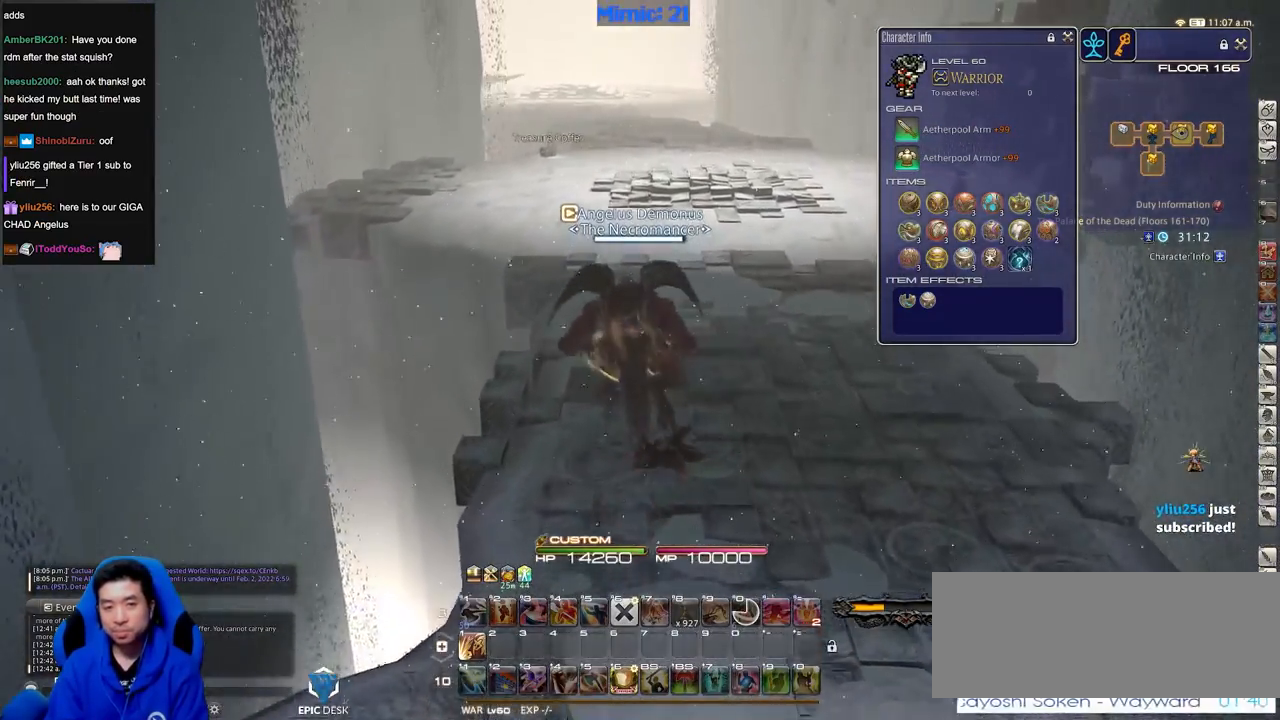
{"keys": ["w"], "events": [[150, "p", "down"], [283, "p", "up"]]}
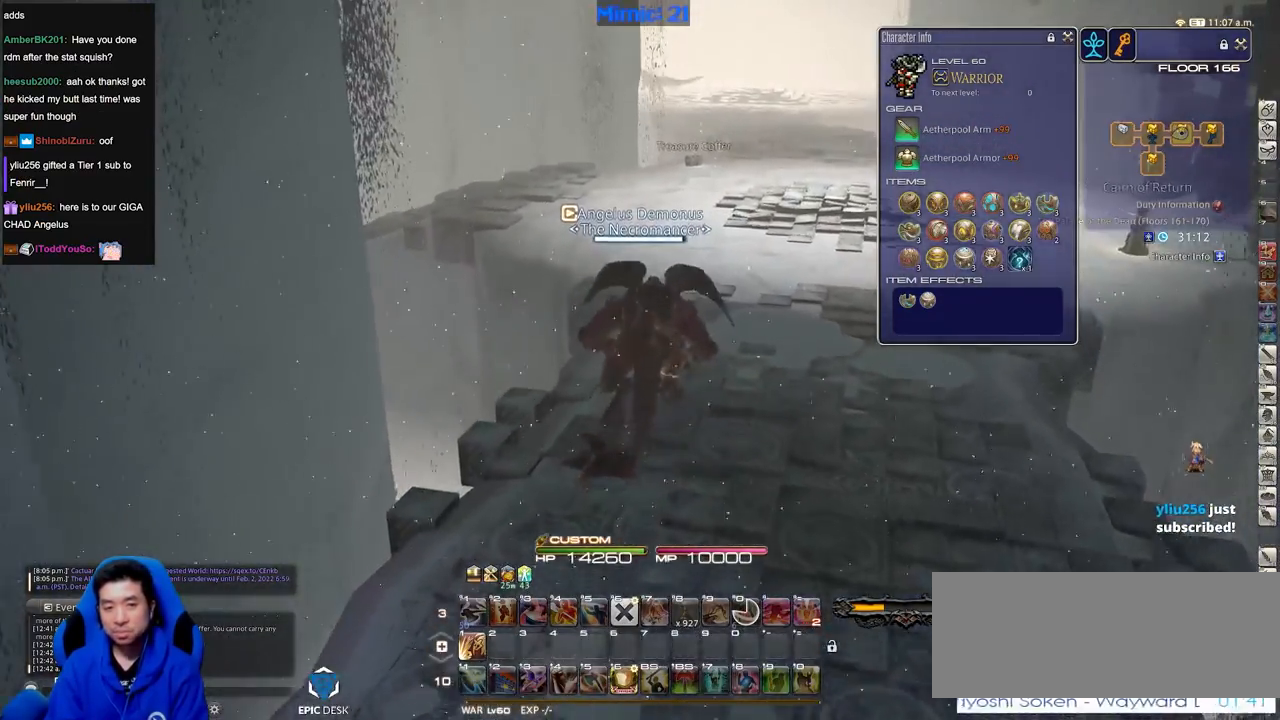
{"keys": ["d", "p", "w"], "events": [[400, "p", "down"], [450, "d", "down"]]}
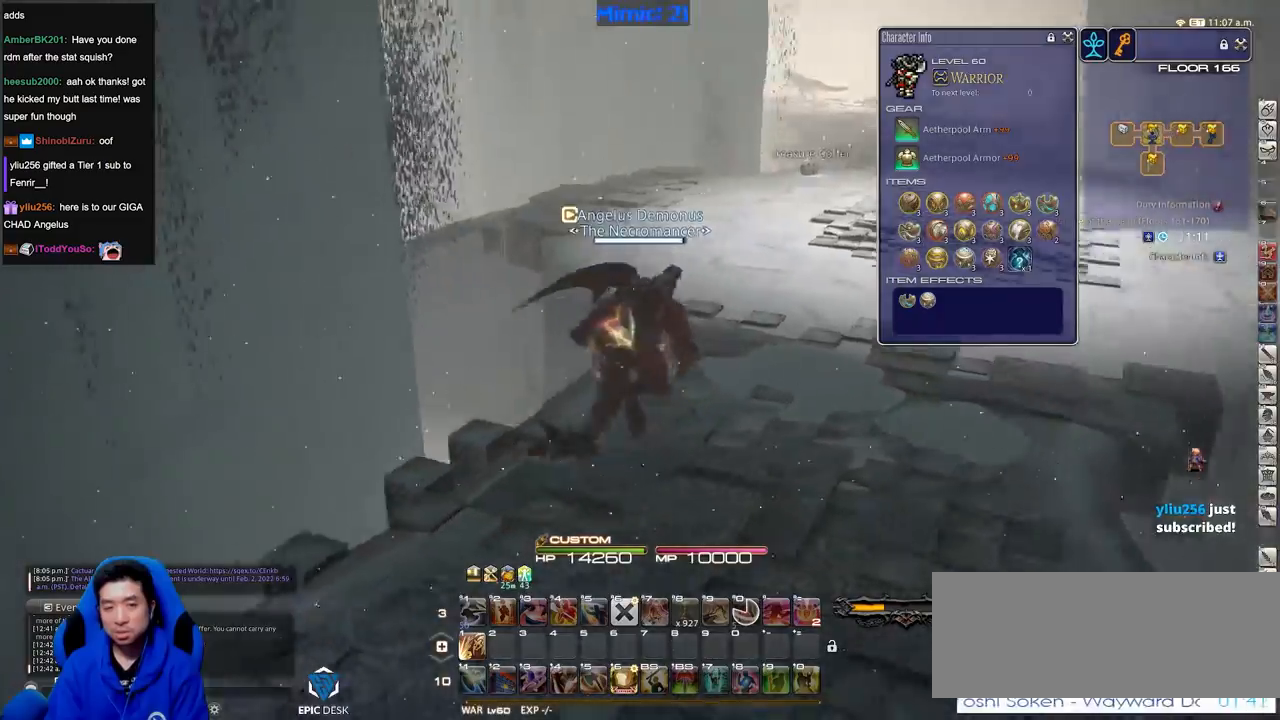
{"keys": ["d", "w"], "events": [[434, "p", "up"]]}
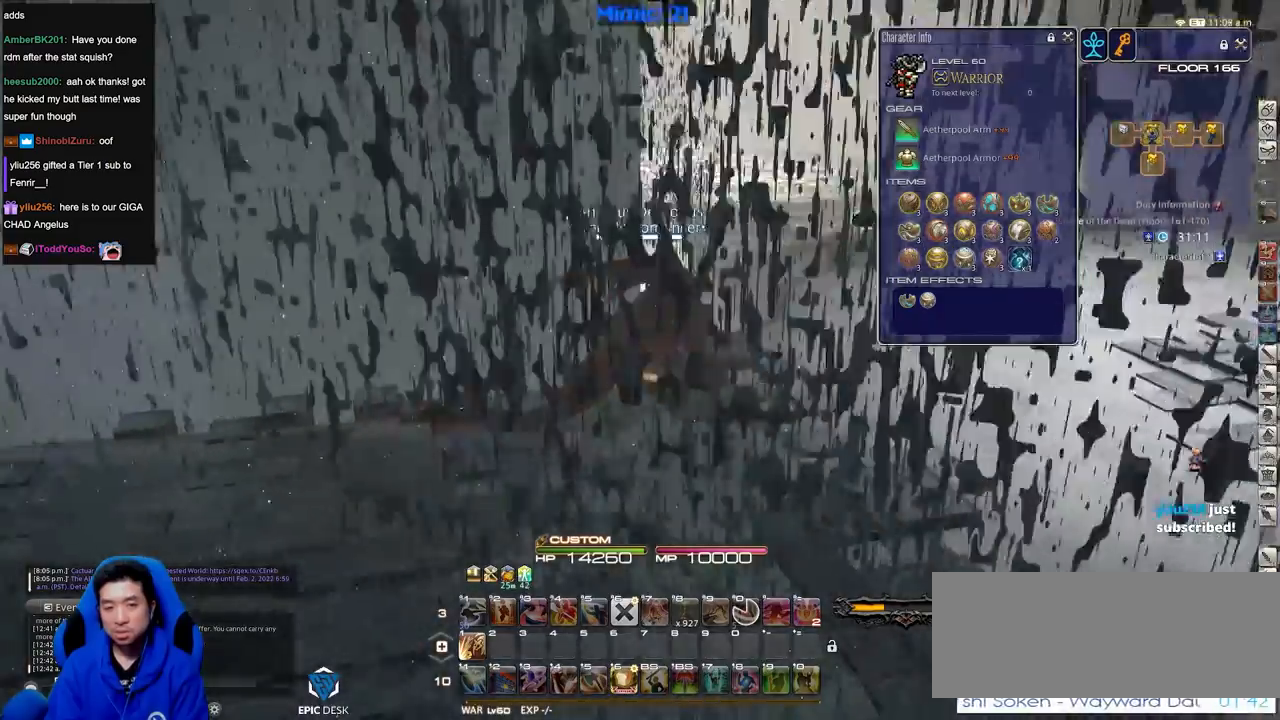
{"keys": ["d", "w"], "events": []}
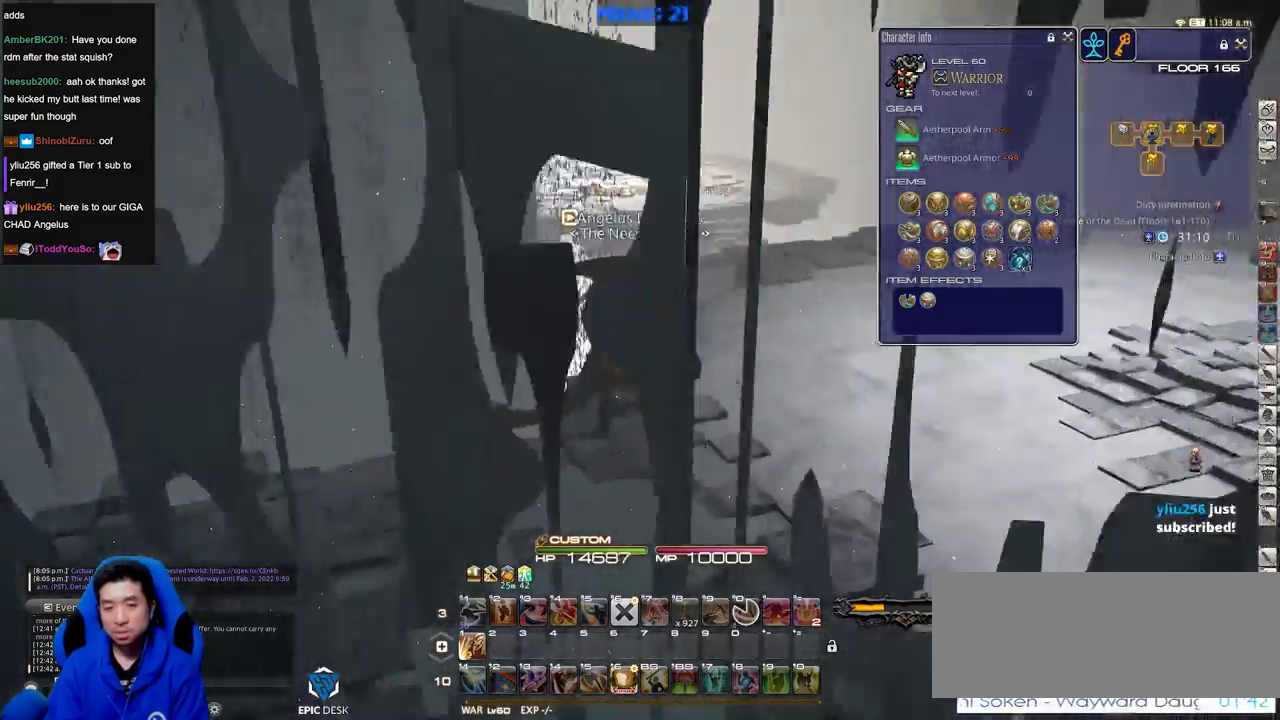
{"keys": ["alt_r", "q", "w"], "events": [[167, "lbracket", "down"], [267, "lbracket", "up"], [417, "alt_r", "down"], [501, "d", "up"], [501, "q", "down"]]}
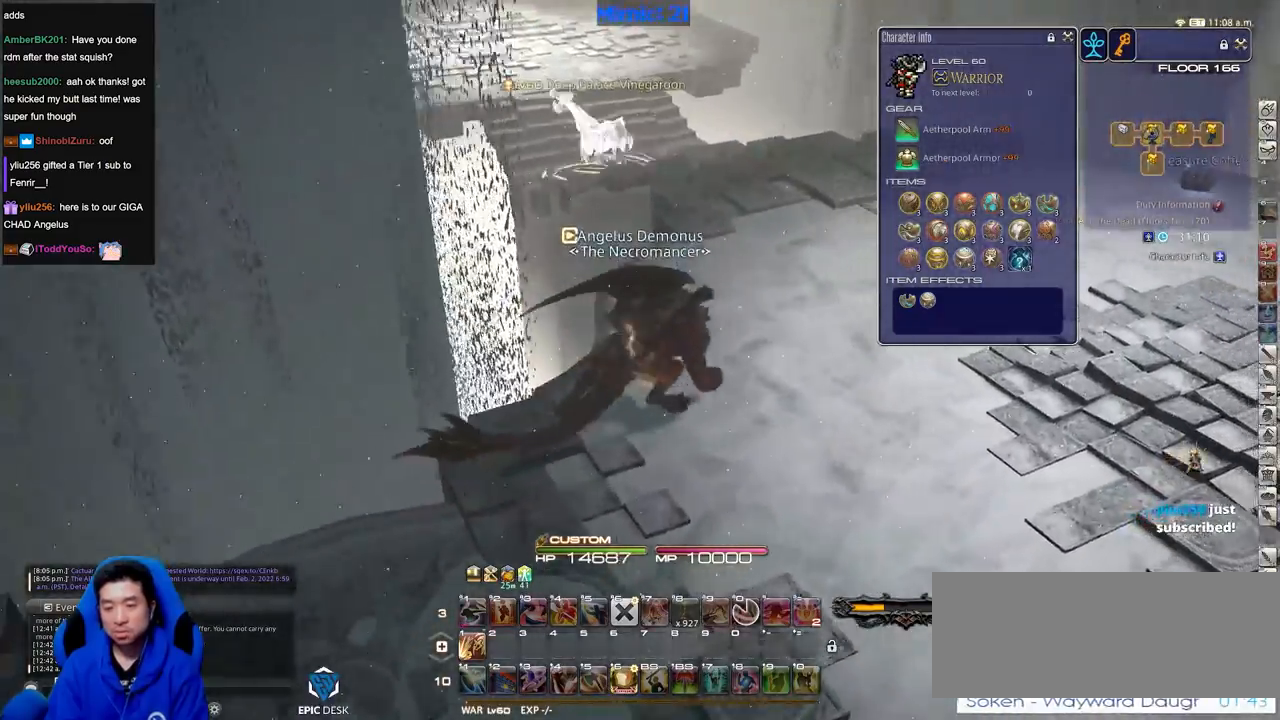
{"keys": ["w"], "events": [[150, "q", "up"], [233, "alt_r", "up"], [233, "d", "down"], [383, "rbracket", "down"], [433, "d", "up"], [467, "rbracket", "up"]]}
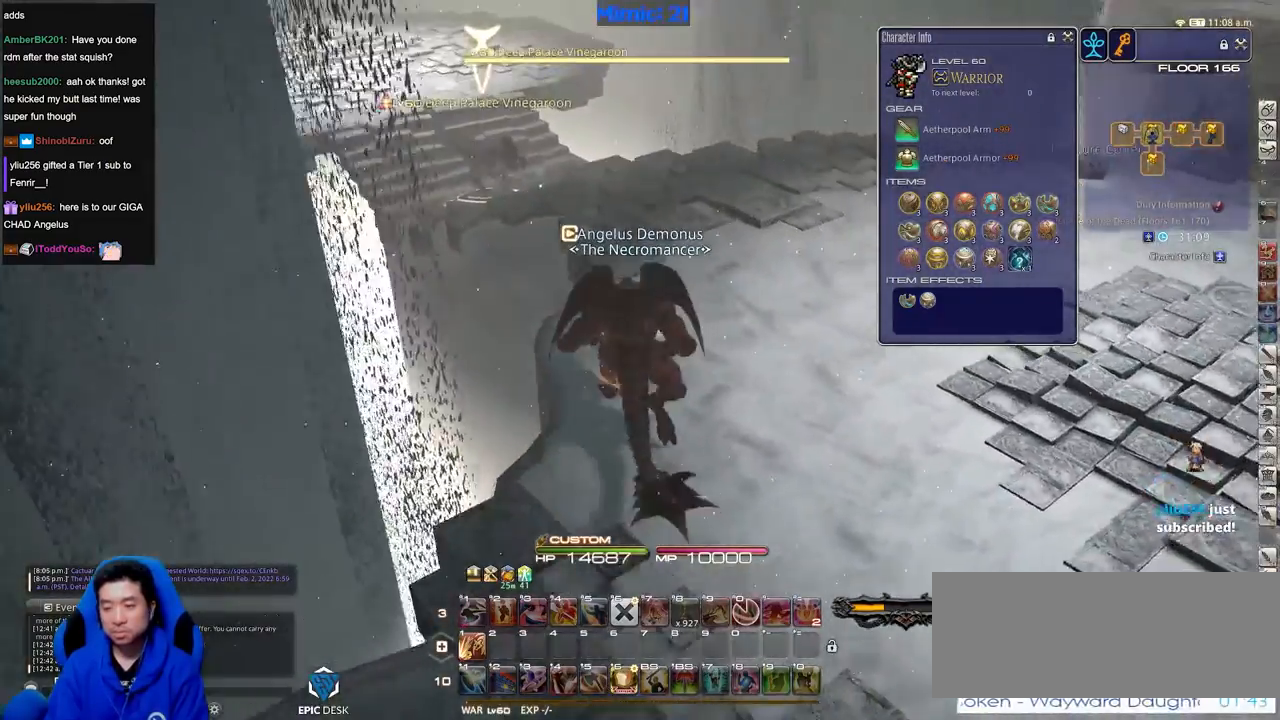
{"keys": ["w"], "events": []}
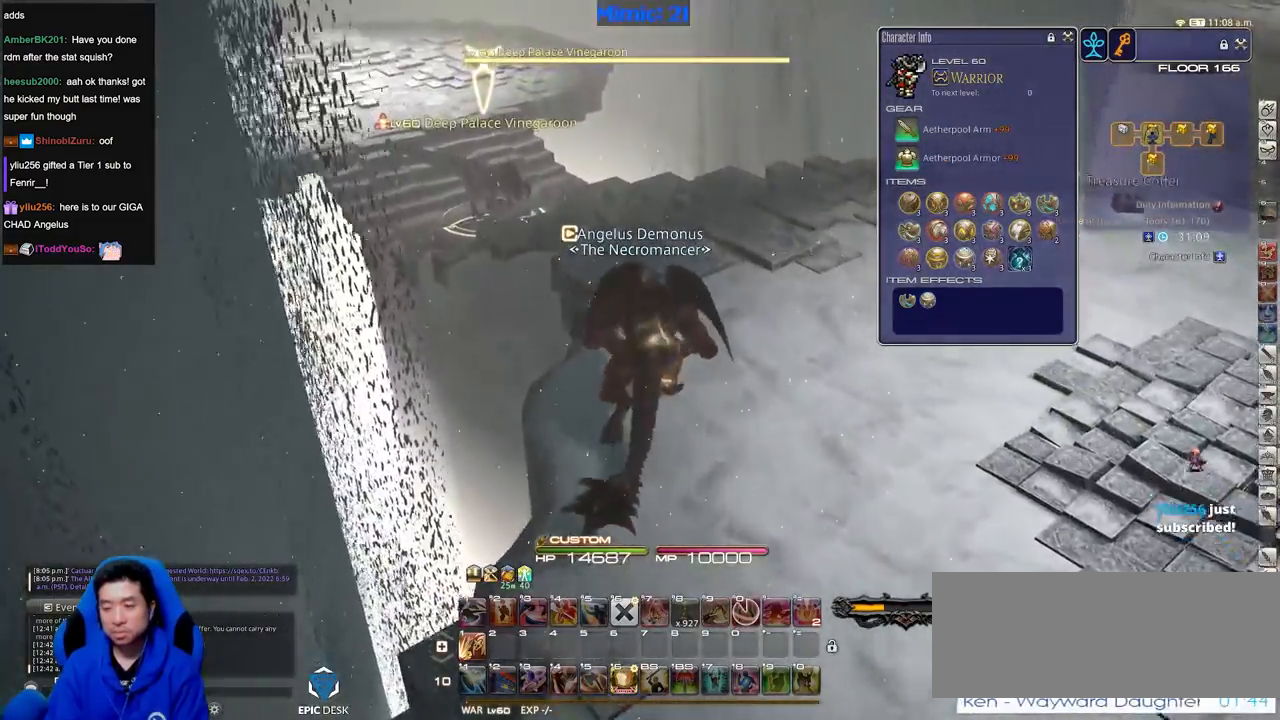
{"keys": ["return", "w"], "events": [[450, "return", "down"]]}
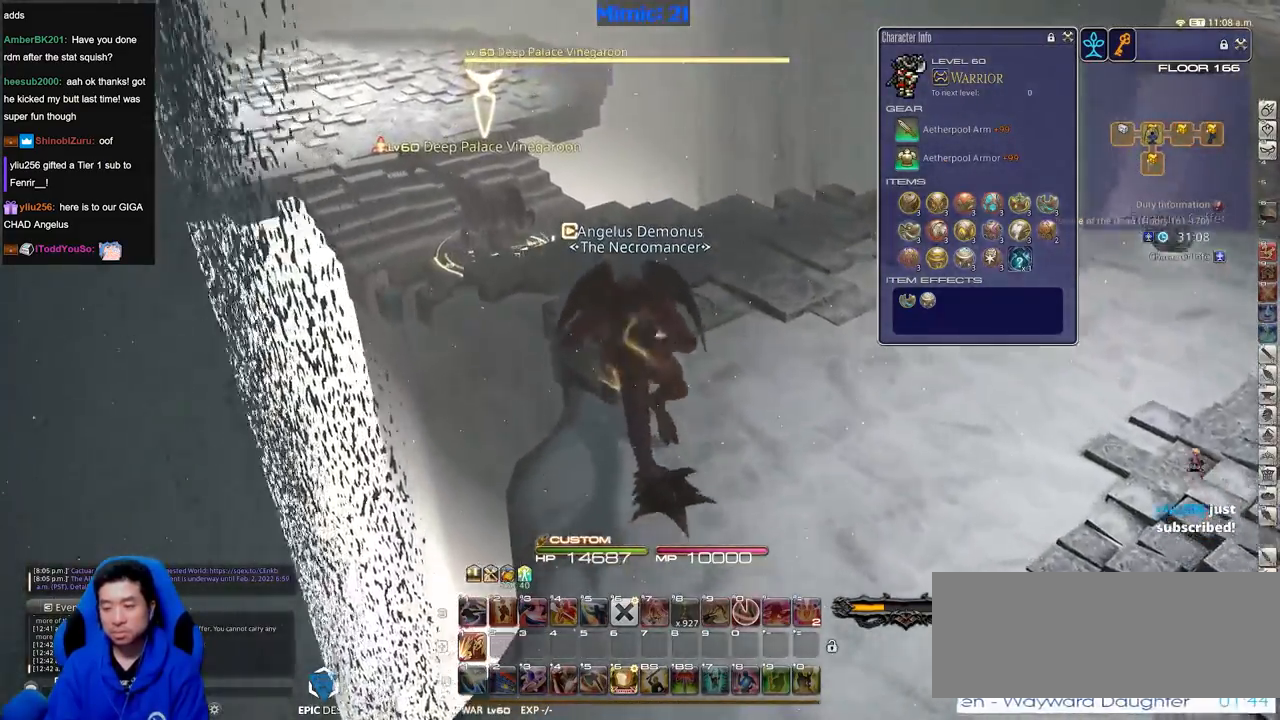
{"keys": ["p", "w"], "events": [[50, "return", "up"], [501, "p", "down"]]}
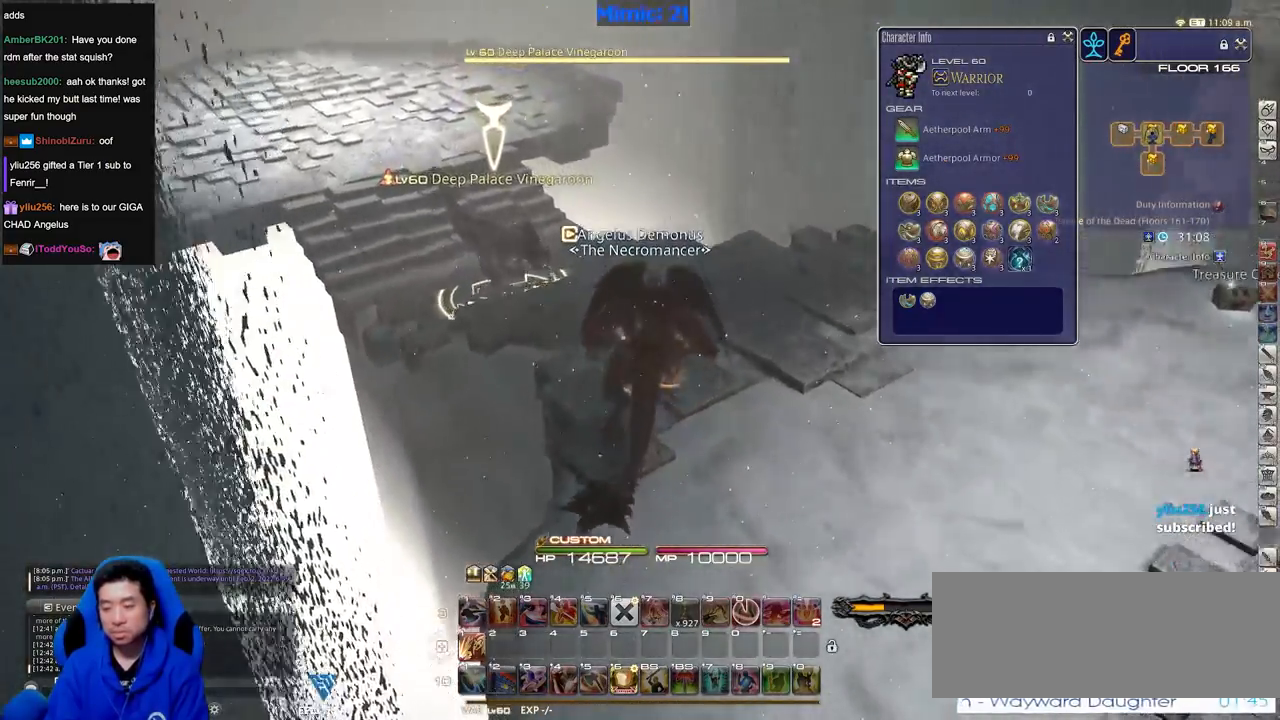
{"keys": ["d", "w"], "events": [[100, "p", "up"], [150, "p", "down"], [233, "p", "up"], [283, "p", "down"], [383, "d", "down"], [417, "p", "up"]]}
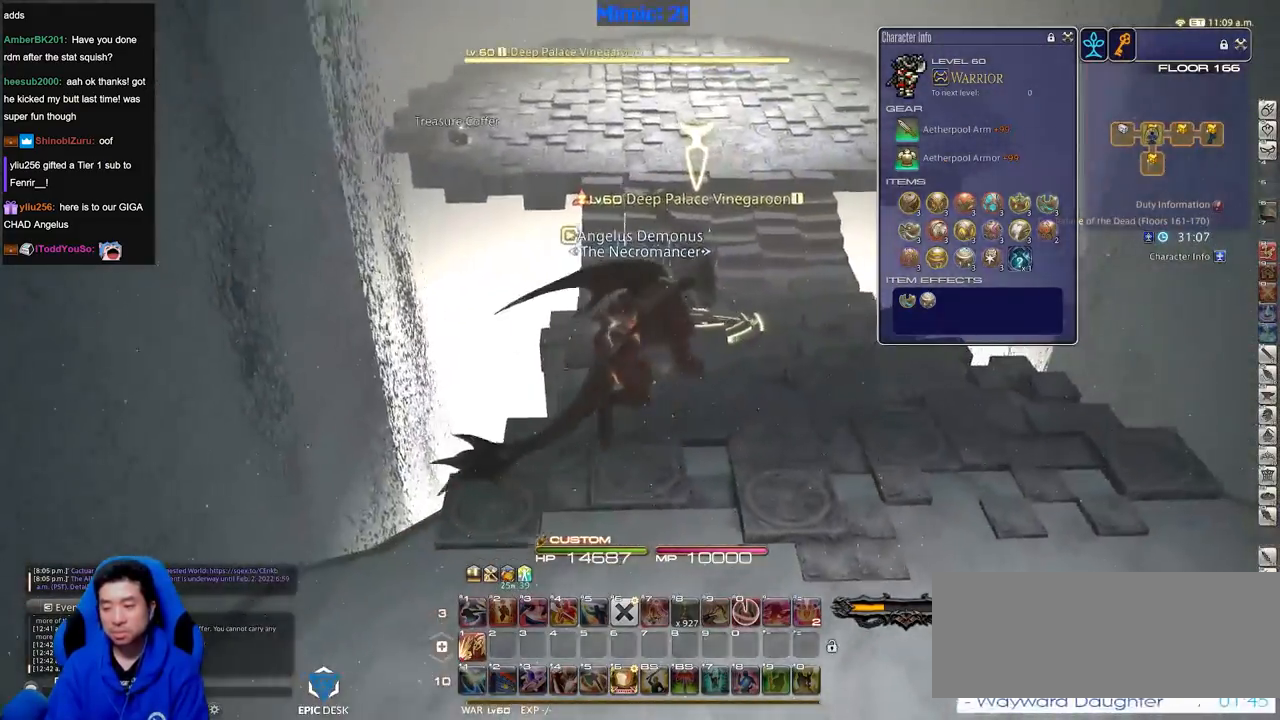
{"keys": ["w"], "events": [[300, "d", "up"]]}
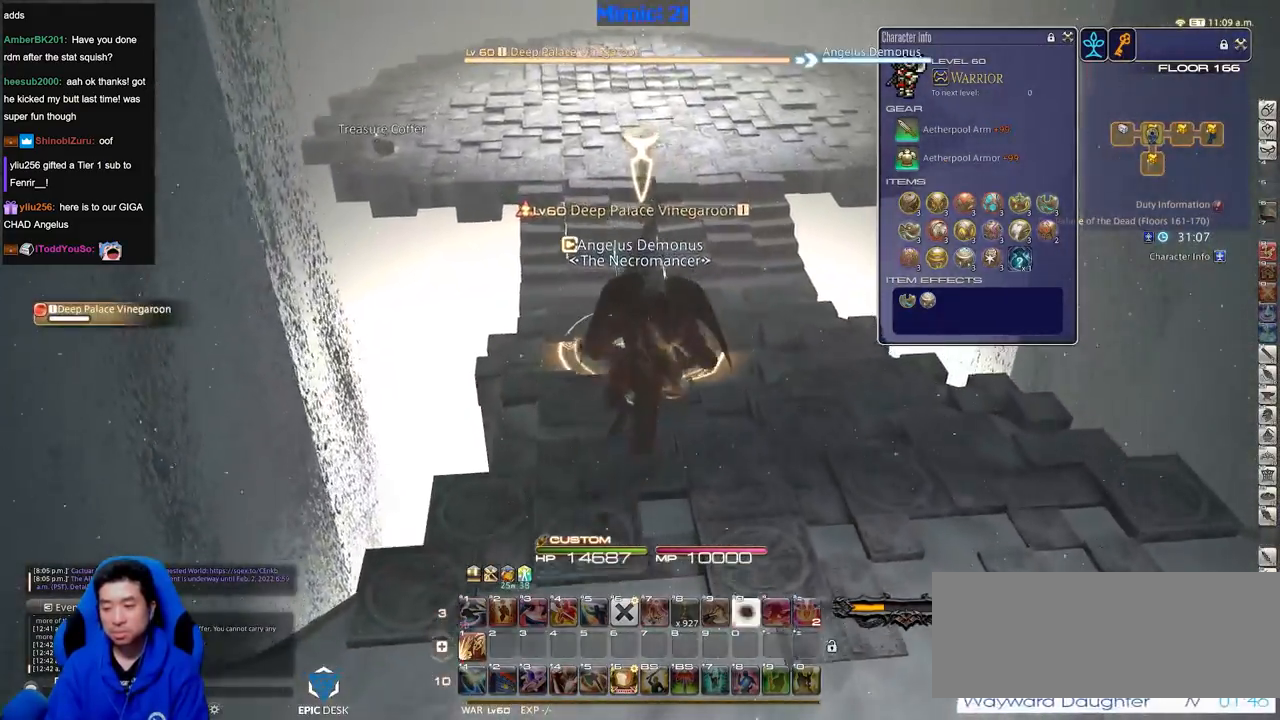
{"keys": ["w"], "events": []}
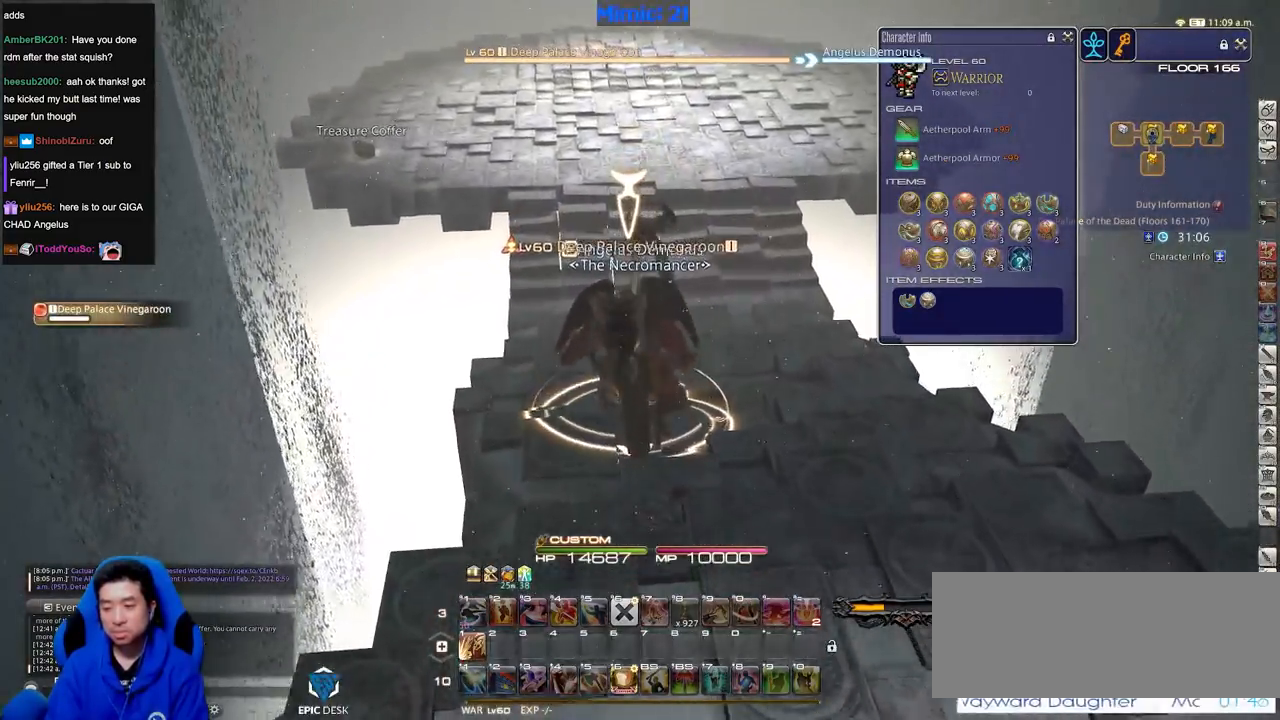
{"keys": ["1", "w"], "events": [[50, "1", "down"], [334, "1", "up"], [384, "1", "down"]]}
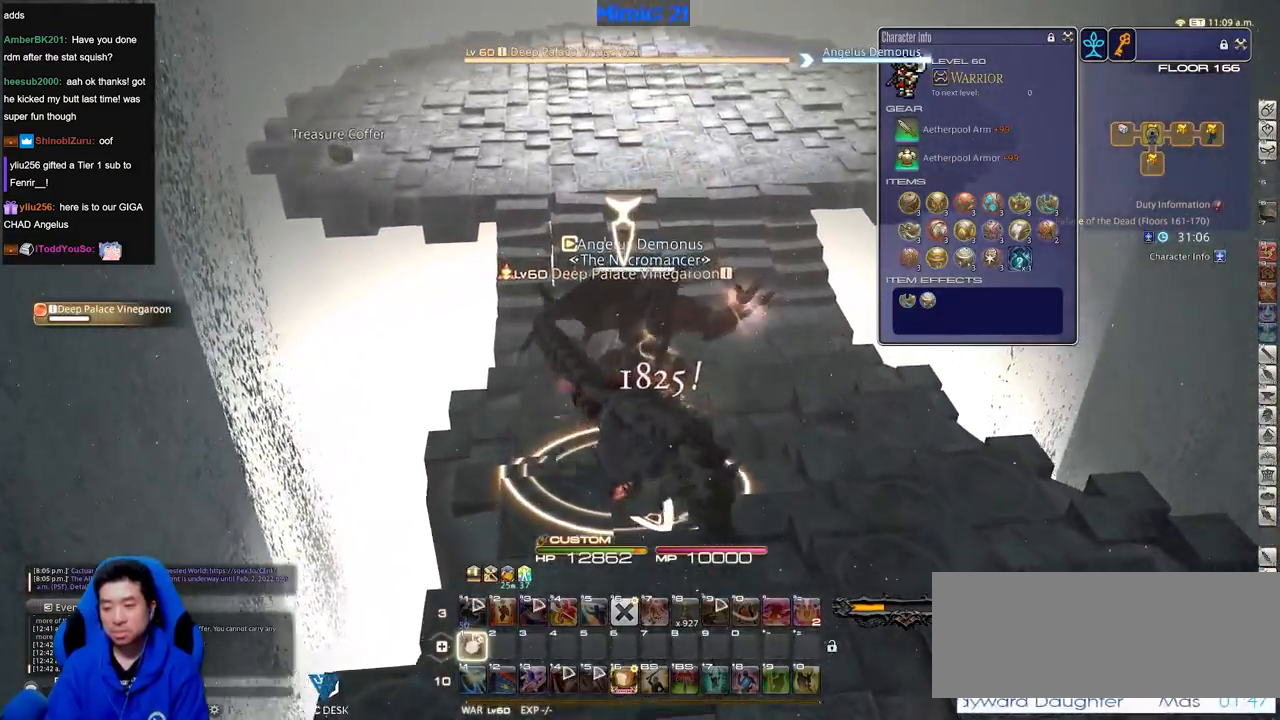
{"keys": ["d", "w"], "events": [[116, "1", "up"], [200, "p", "down"], [300, "p", "up"], [350, "p", "down"], [433, "d", "down"], [483, "p", "up"]]}
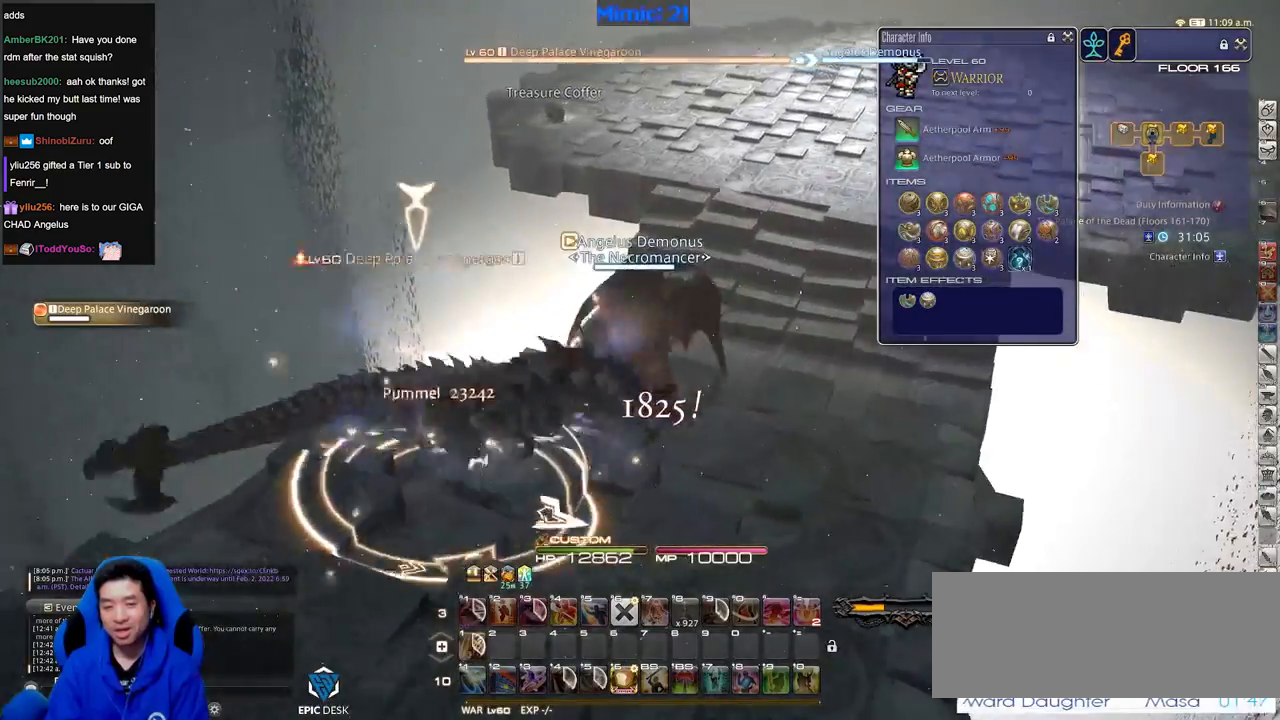
{"keys": ["w"], "events": [[34, "space", "down"], [134, "space", "up"], [167, "d", "up"]]}
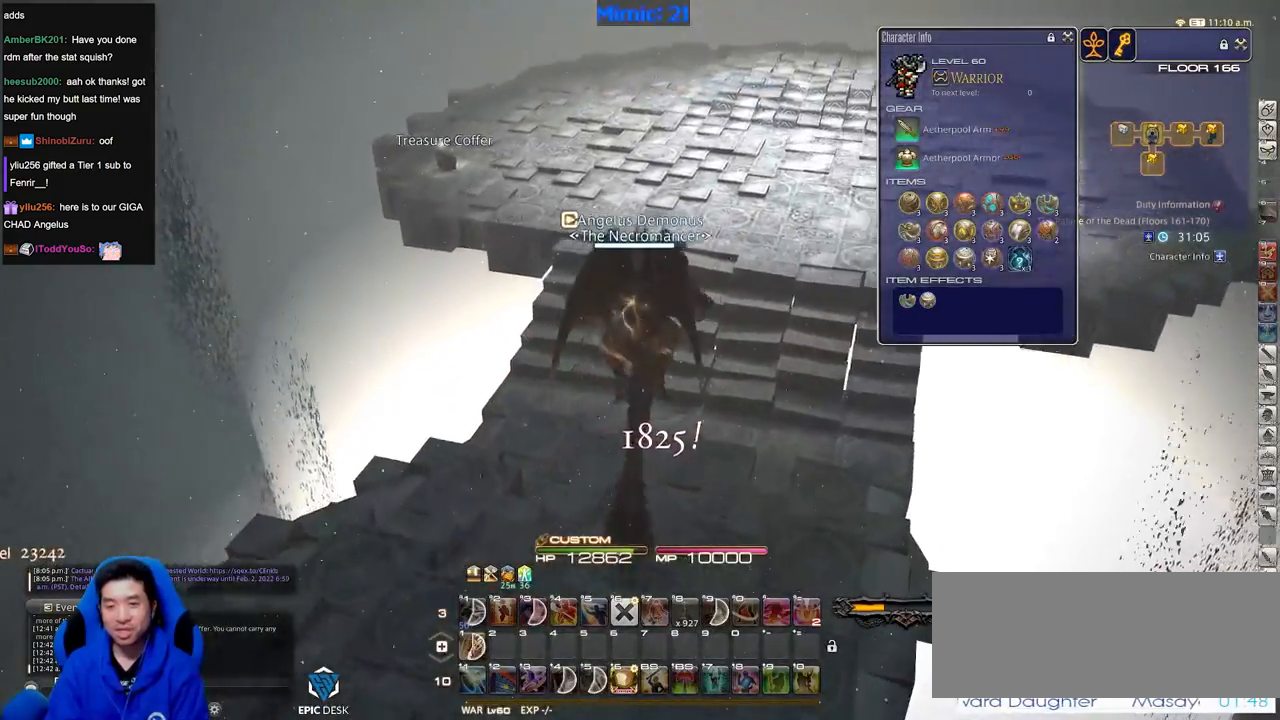
{"keys": ["d", "rbracket", "s"], "events": [[233, "d", "down"], [233, "rbracket", "down"], [283, "w", "up"], [383, "s", "down"]]}
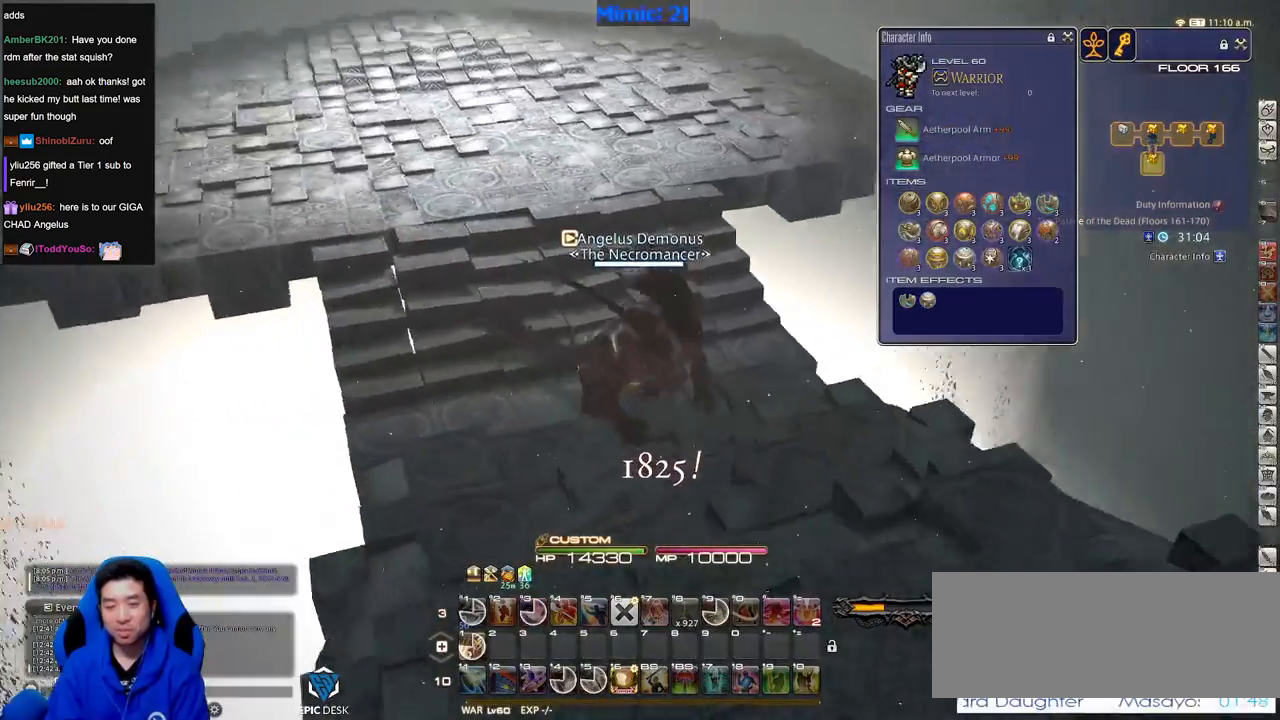
{"keys": ["d", "rbracket", "w"], "events": [[200, "s", "up"], [484, "w", "down"]]}
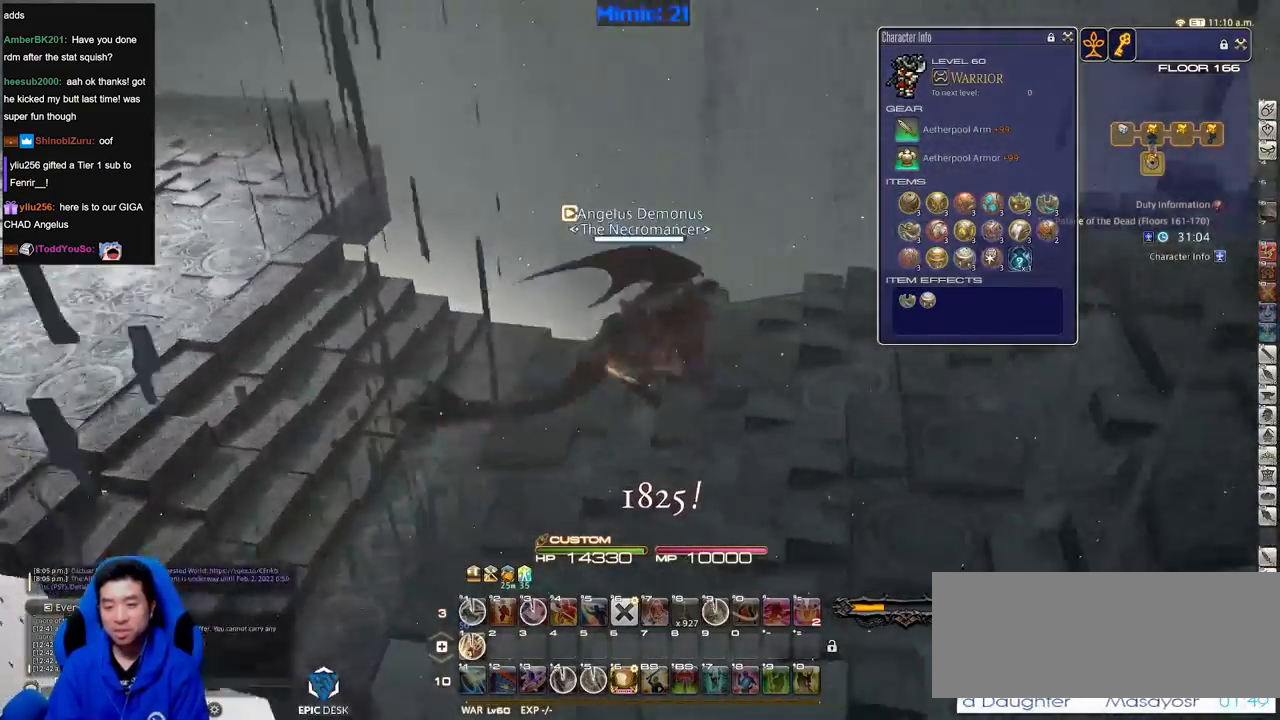
{"keys": ["d", "rbracket", "w"], "events": []}
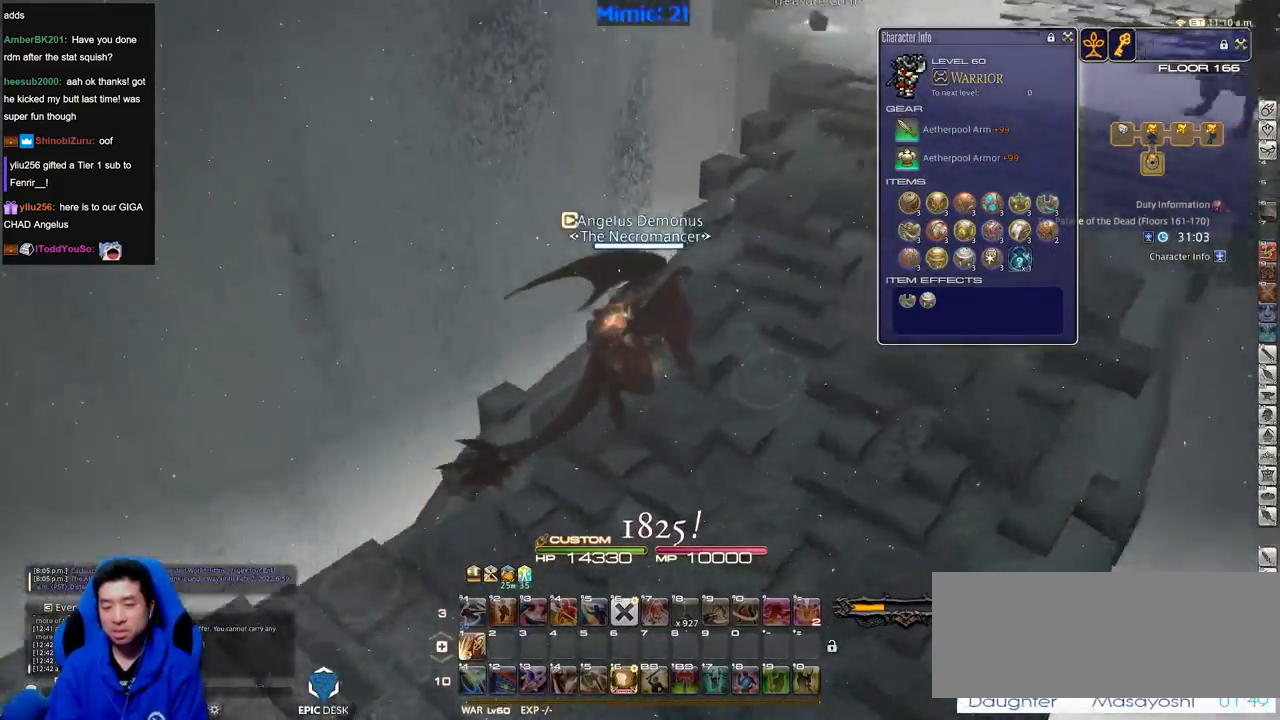
{"keys": ["w"], "events": [[284, "rbracket", "up"], [334, "d", "up"], [384, "minus", "down"], [467, "minus", "up"]]}
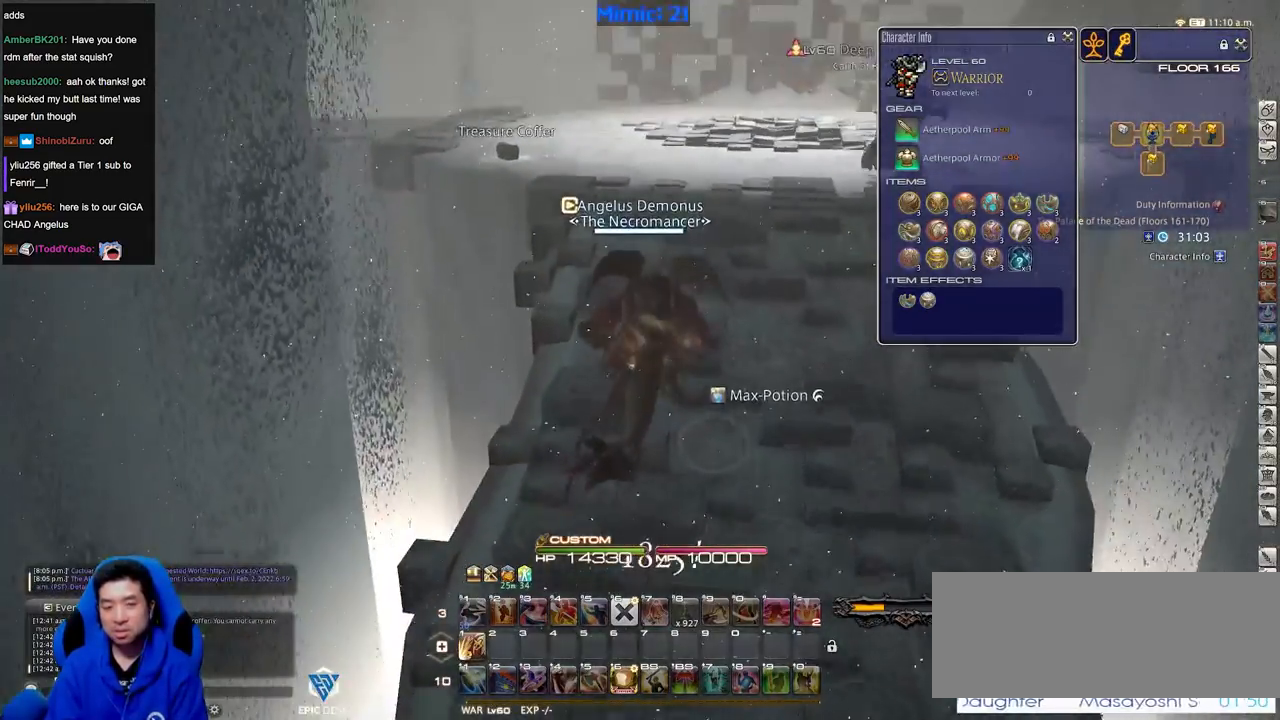
{"keys": ["w"], "events": []}
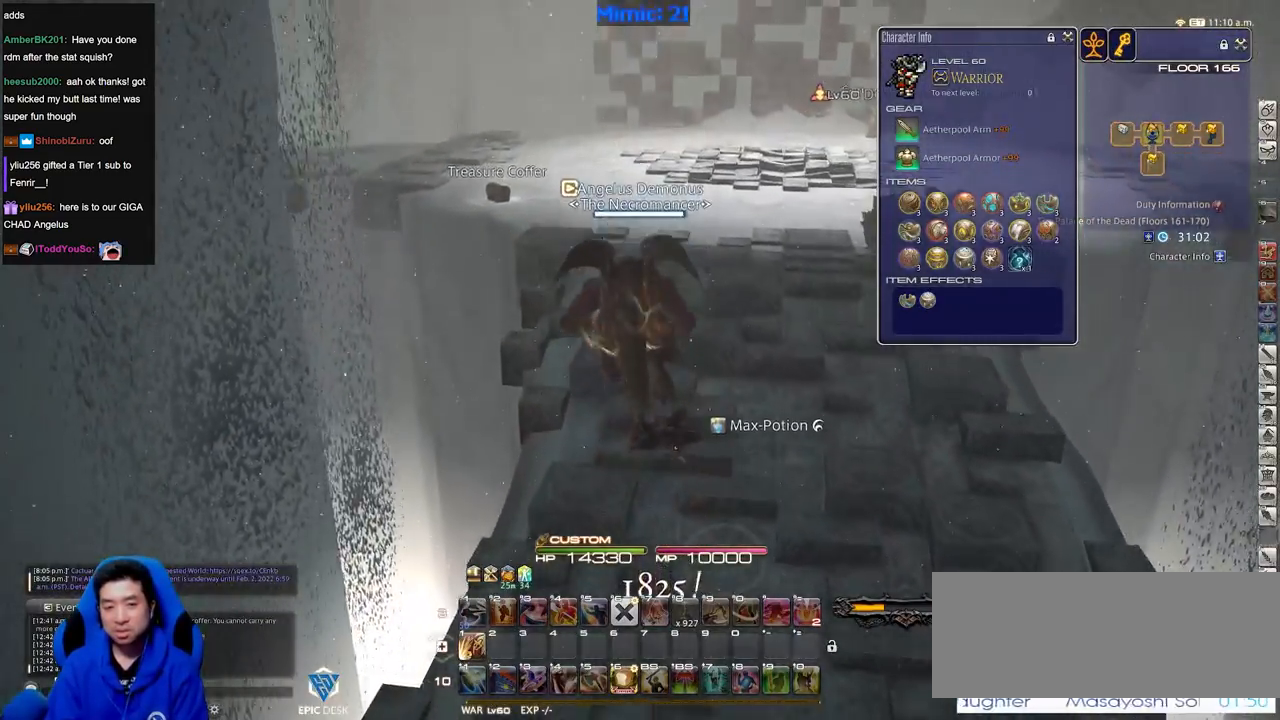
{"keys": ["w"], "events": [[217, "p", "down"], [401, "p", "up"]]}
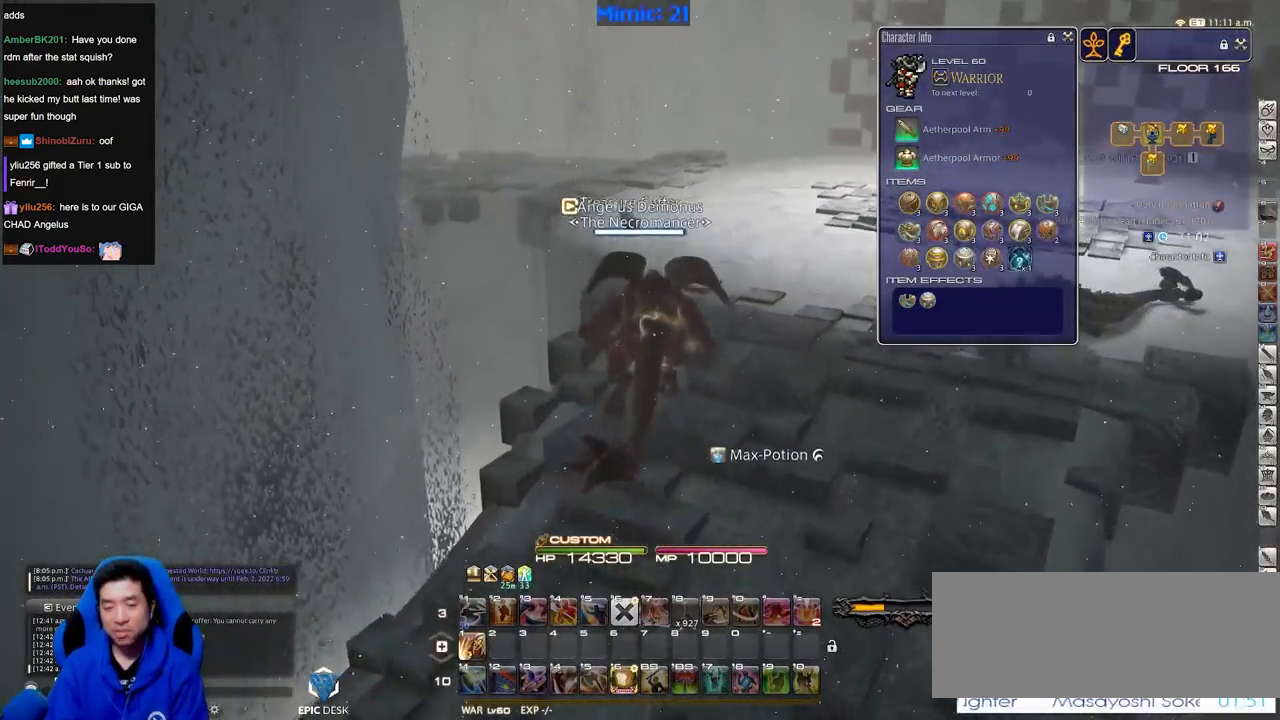
{"keys": ["w"], "events": []}
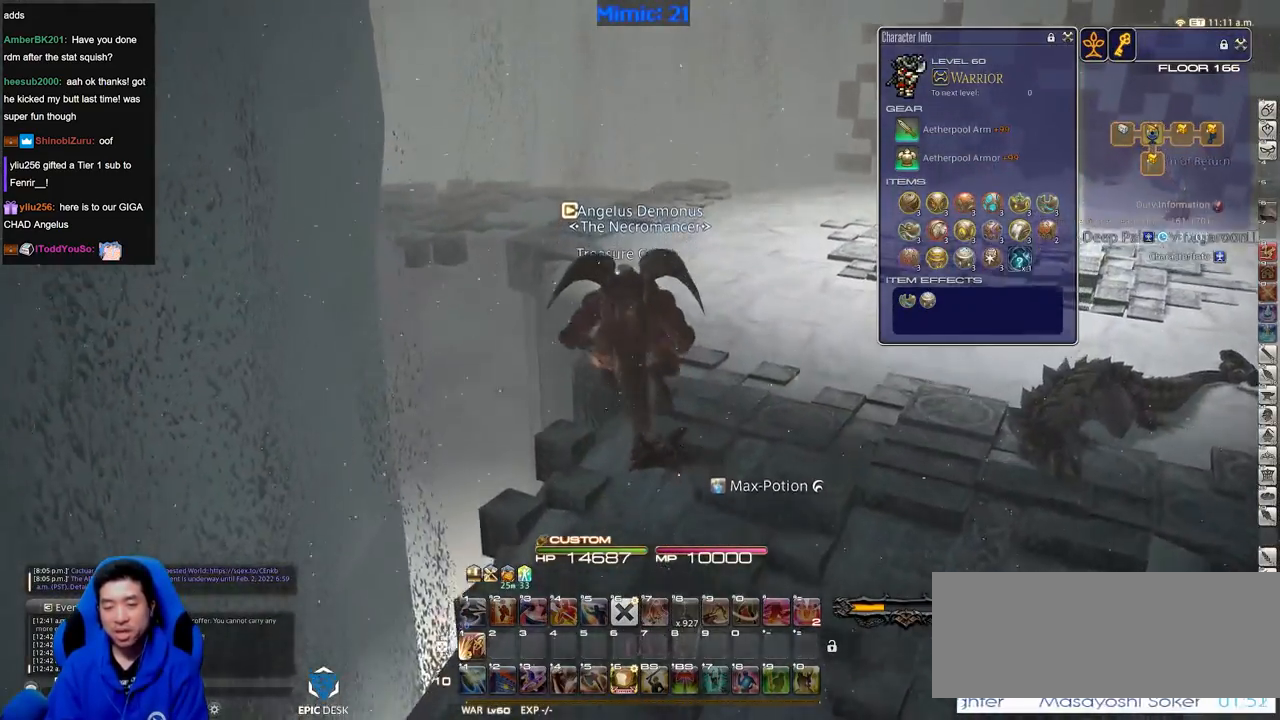
{"keys": ["w"], "events": [[351, "p", "down"], [434, "p", "up"]]}
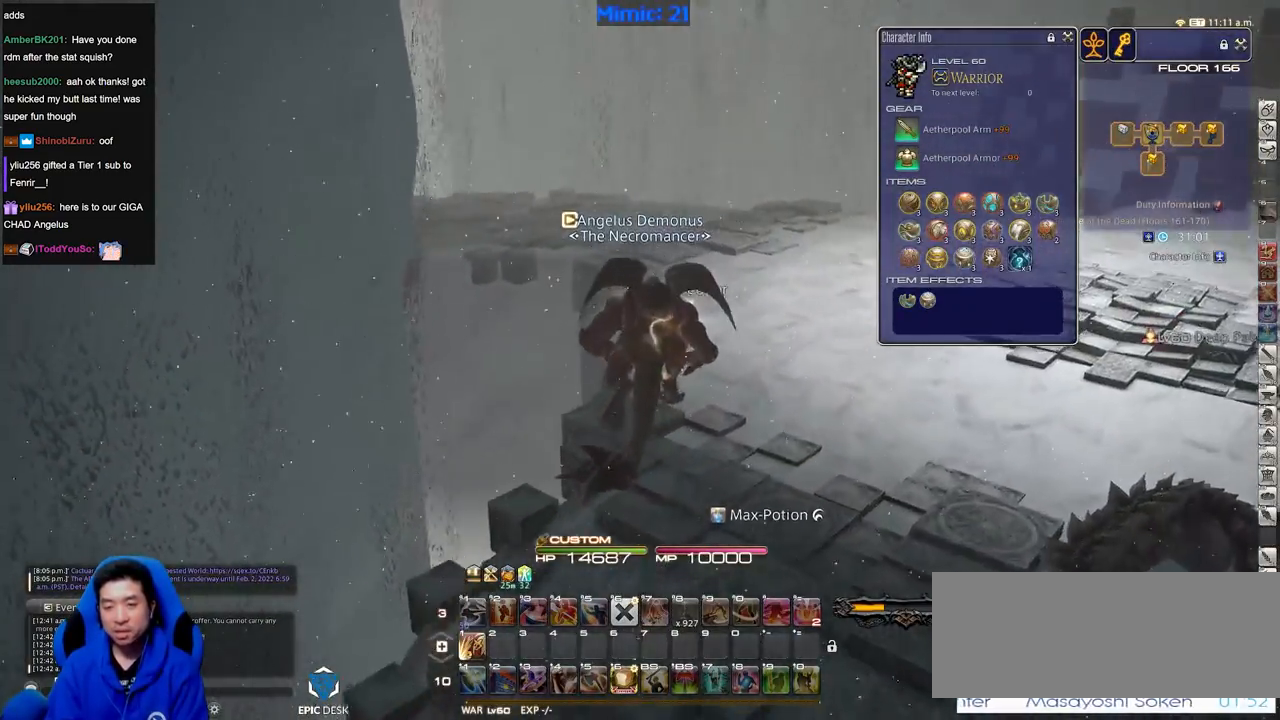
{"keys": ["w"], "events": []}